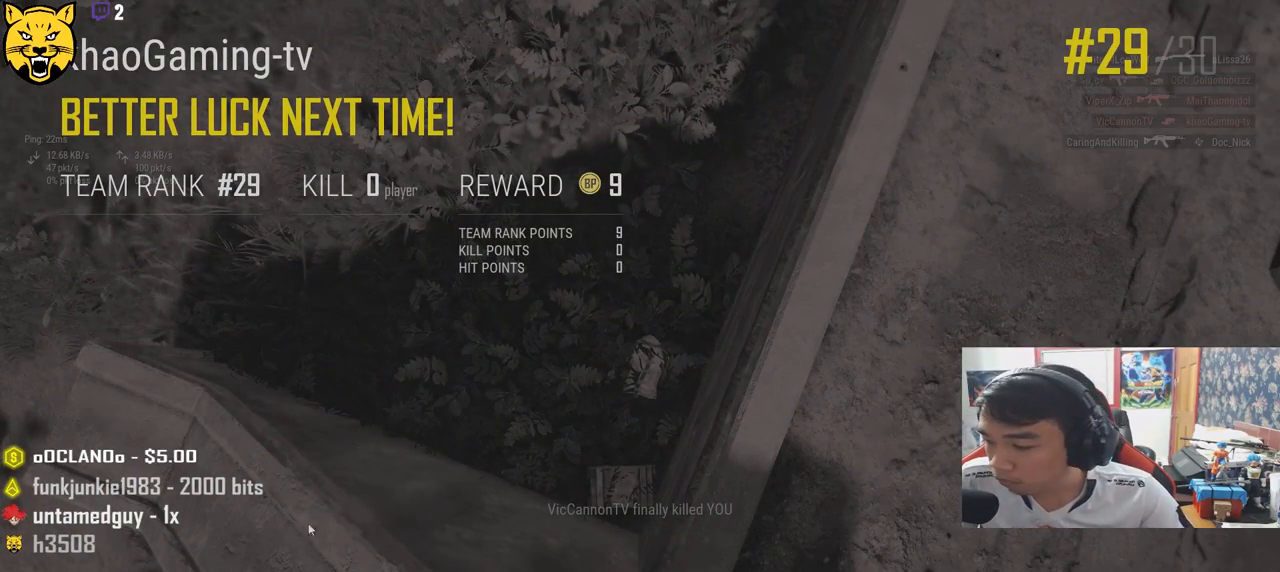
Gameplay with keyboard and mouse; each line is a JSON object with the keys and mouse buttons held at the frame after it. "events" lists presses ("down") and releases ("up") of "a", "c", "ctrl", "d", "e", "f", "q", "r", "s", "shift", "space", "tab", "v", "w", "x", "z", "mouse_left", "mouse_wheel", "mouse_right", "mouse_mb4" and "mouse_mb5" between this image and that frame as [ms after this image, input, new state], when the widget could be followed in between. "mouse_left", "mouse_wheel", "mouse_right", "mouse_mb4", "mouse_mb5" = the "left", "wheel", "right", "mb4", "mb5" buttons of the "mouse" list. No other keys are recorded. "wheel" means that the mouse wheel is clicked or scrolled. Mouse movement is not recorded.
{"keys": [], "mouse": [], "events": [[350, "mouse_left", "down"], [417, "mouse_left", "up"]]}
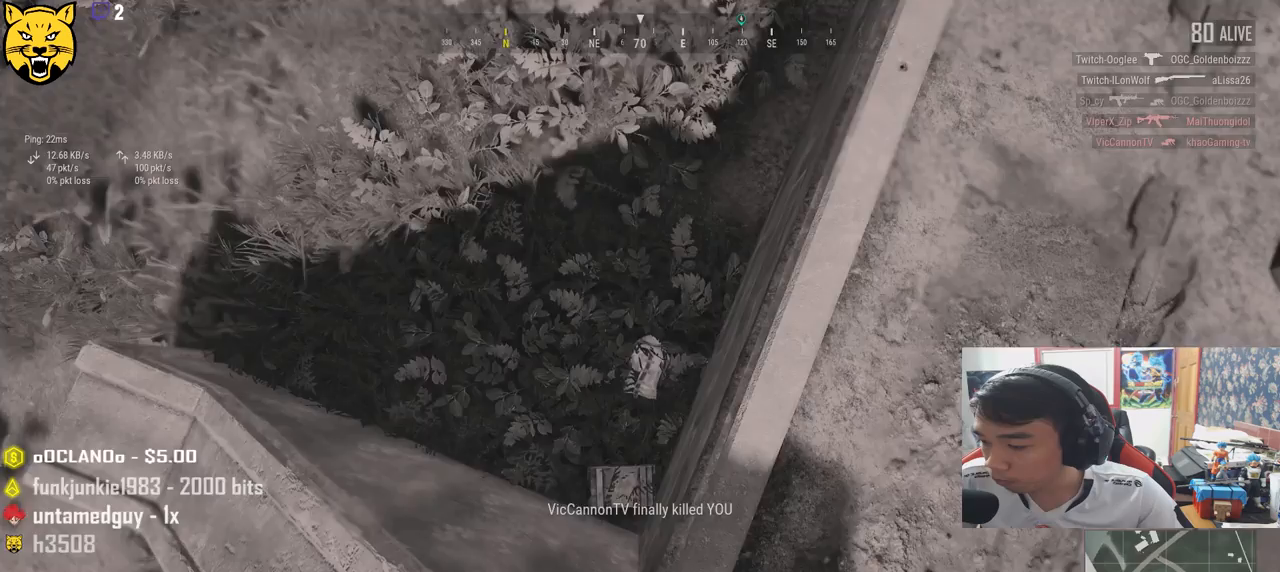
{"keys": [], "mouse": [], "events": []}
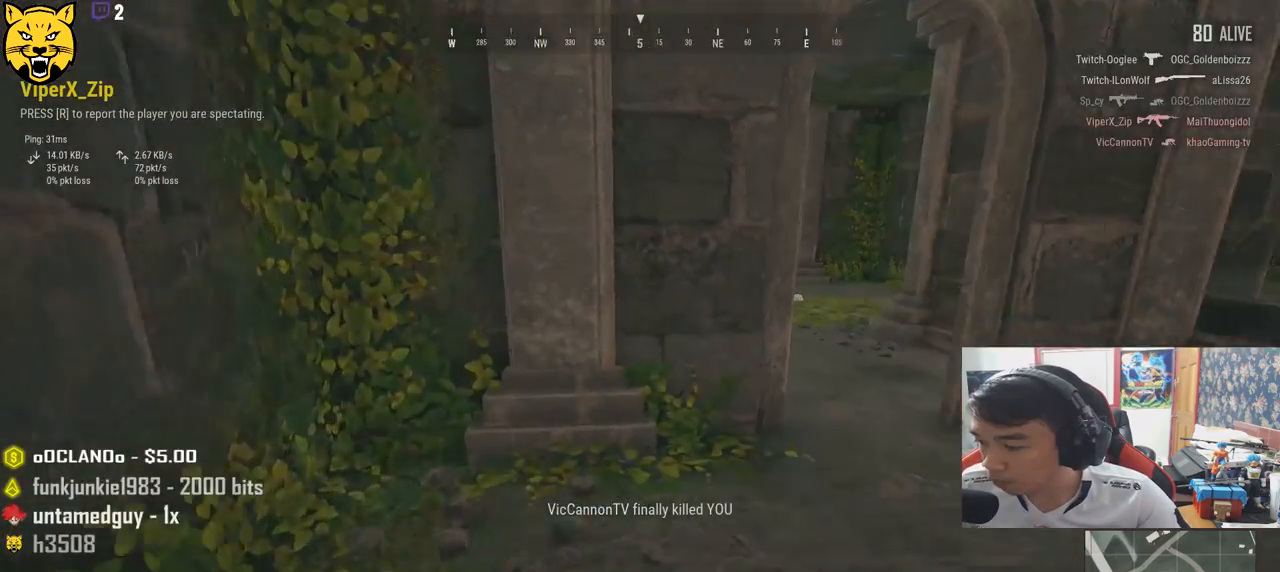
{"keys": [], "mouse": [], "events": []}
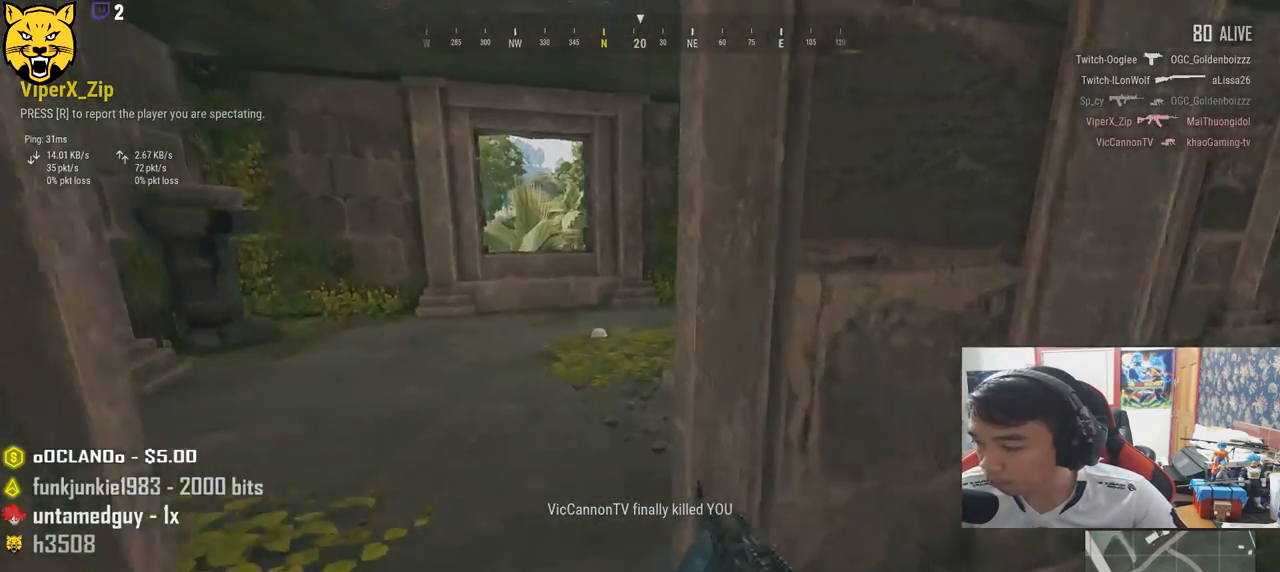
{"keys": [], "mouse": [], "events": []}
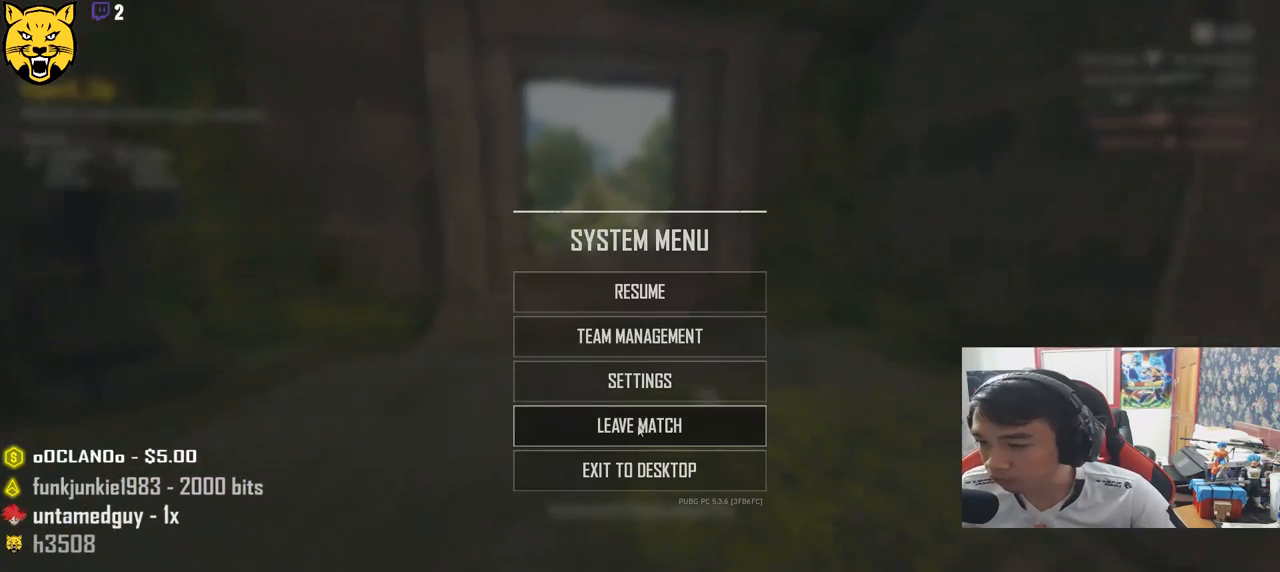
{"keys": [], "mouse": ["left"], "events": [[84, "mouse_left", "down"], [150, "mouse_left", "up"], [417, "mouse_left", "down"]]}
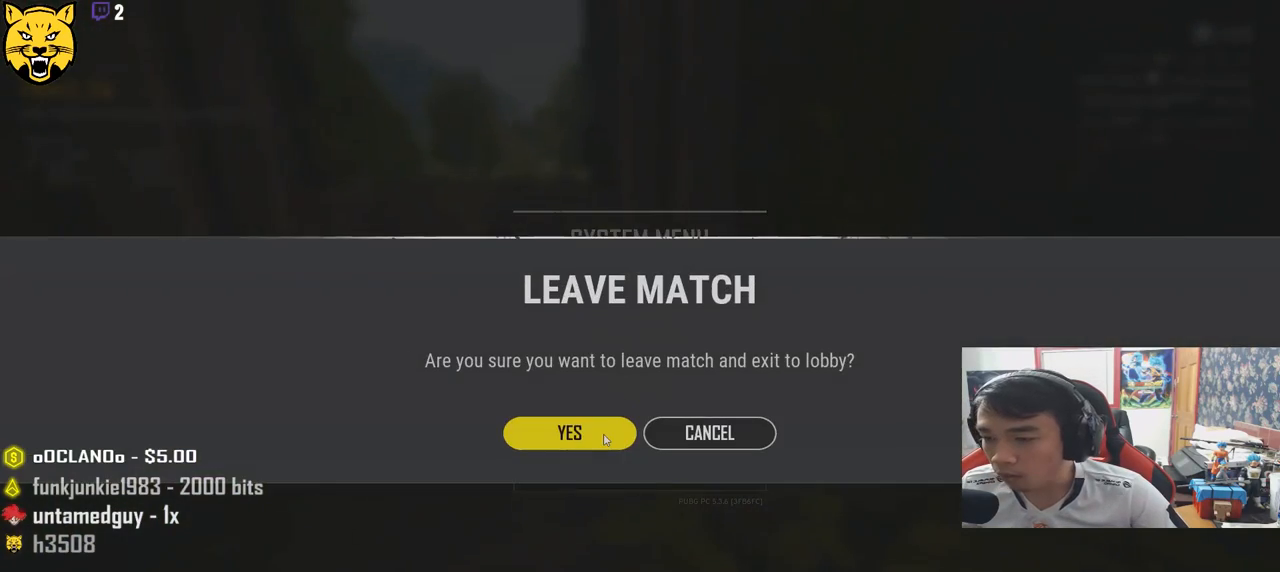
{"keys": [], "mouse": [], "events": [[17, "mouse_left", "up"]]}
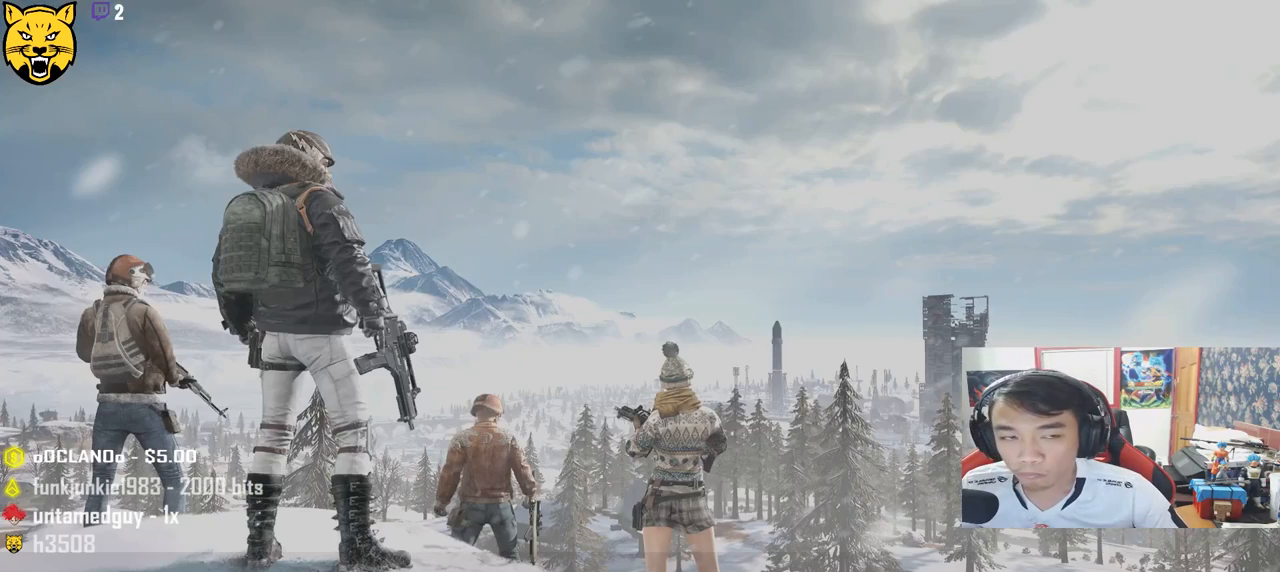
{"keys": [], "mouse": [], "events": []}
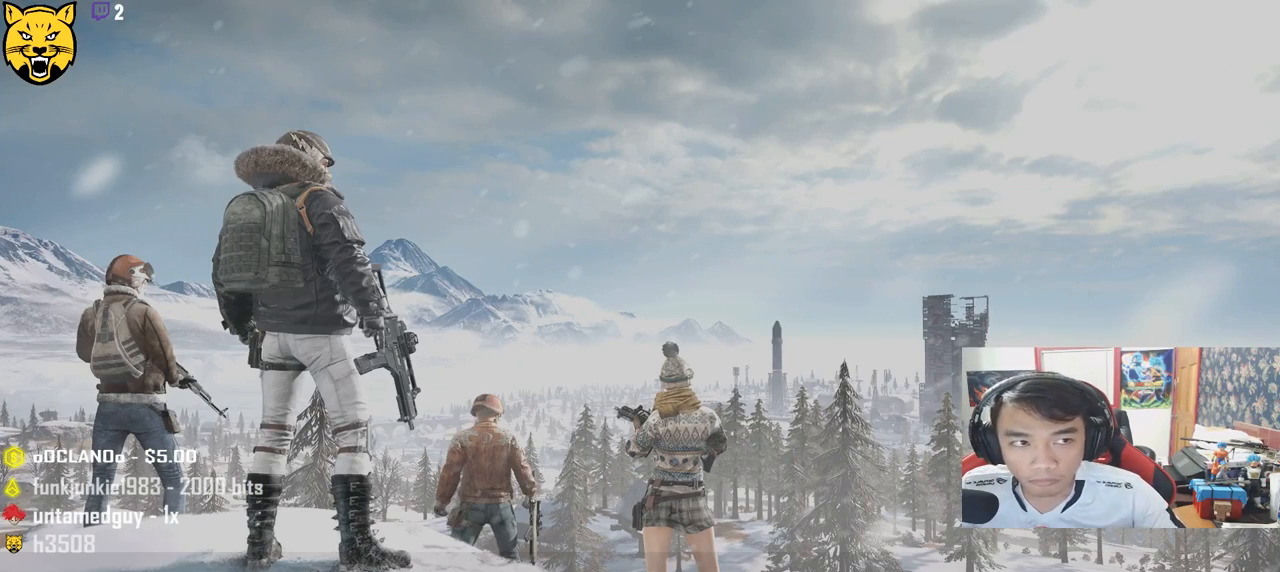
{"keys": [], "mouse": [], "events": []}
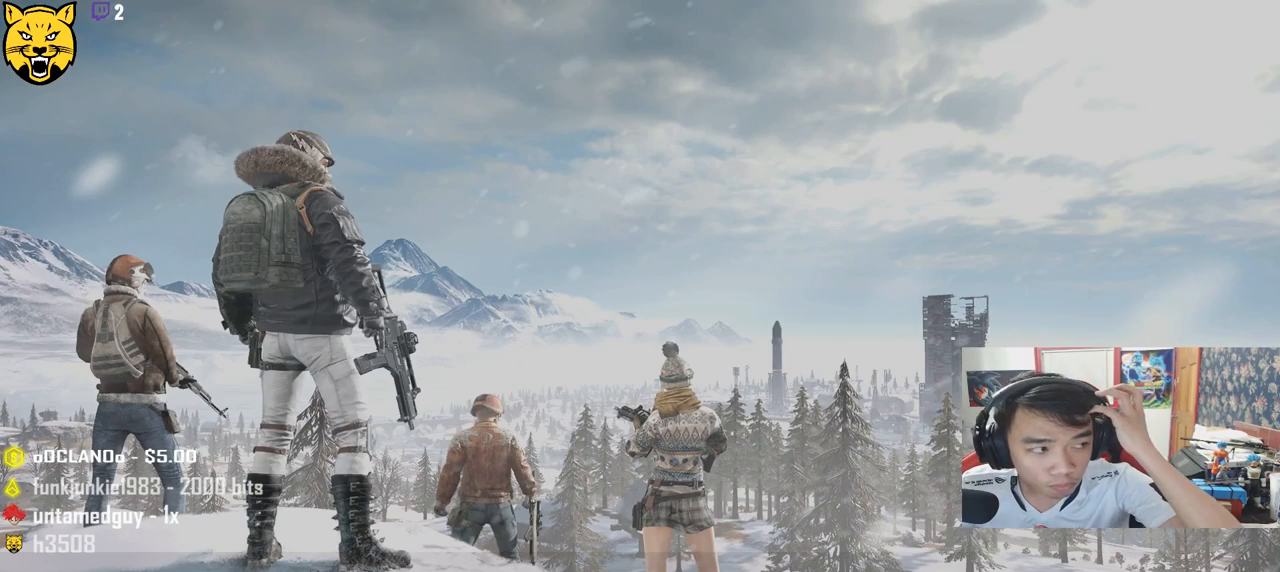
{"keys": [], "mouse": [], "events": []}
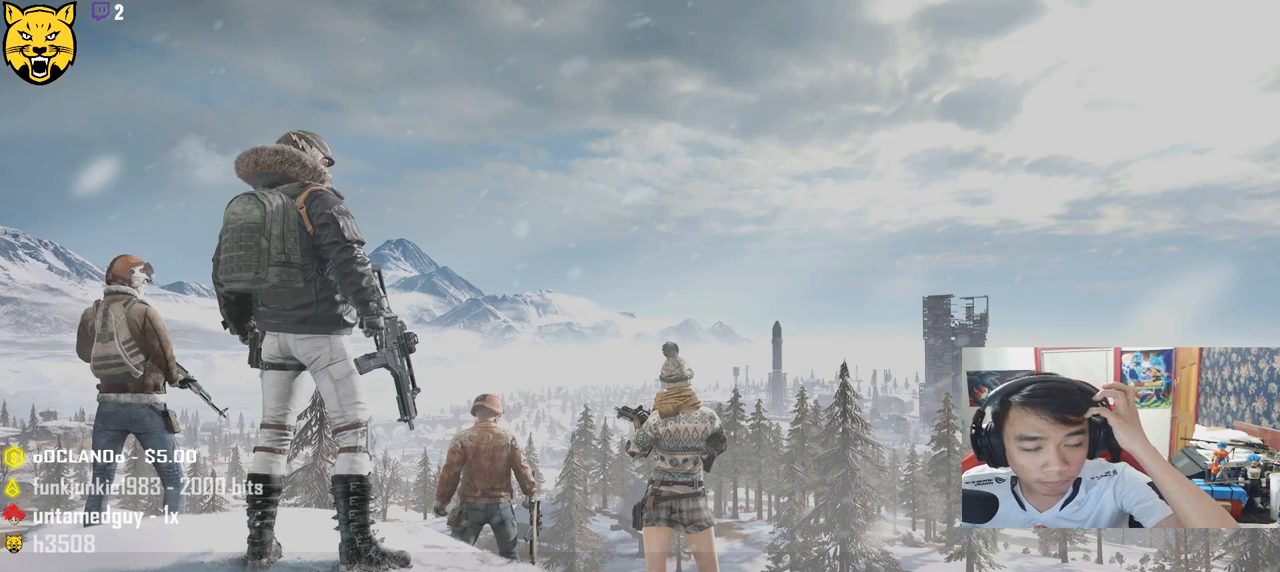
{"keys": [], "mouse": [], "events": []}
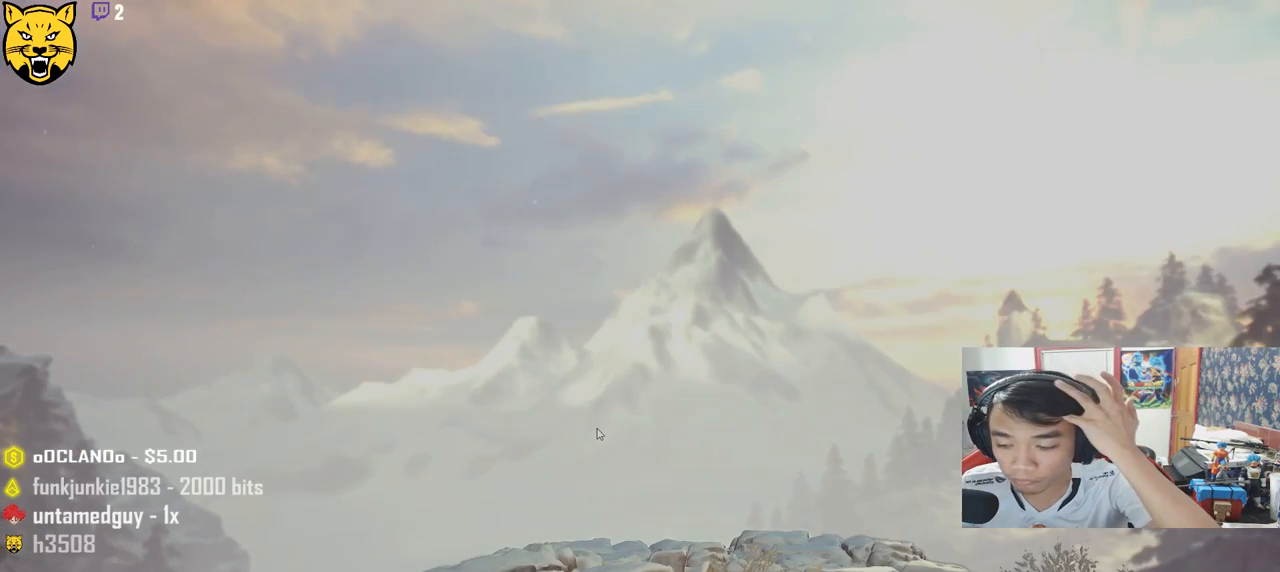
{"keys": [], "mouse": [], "events": []}